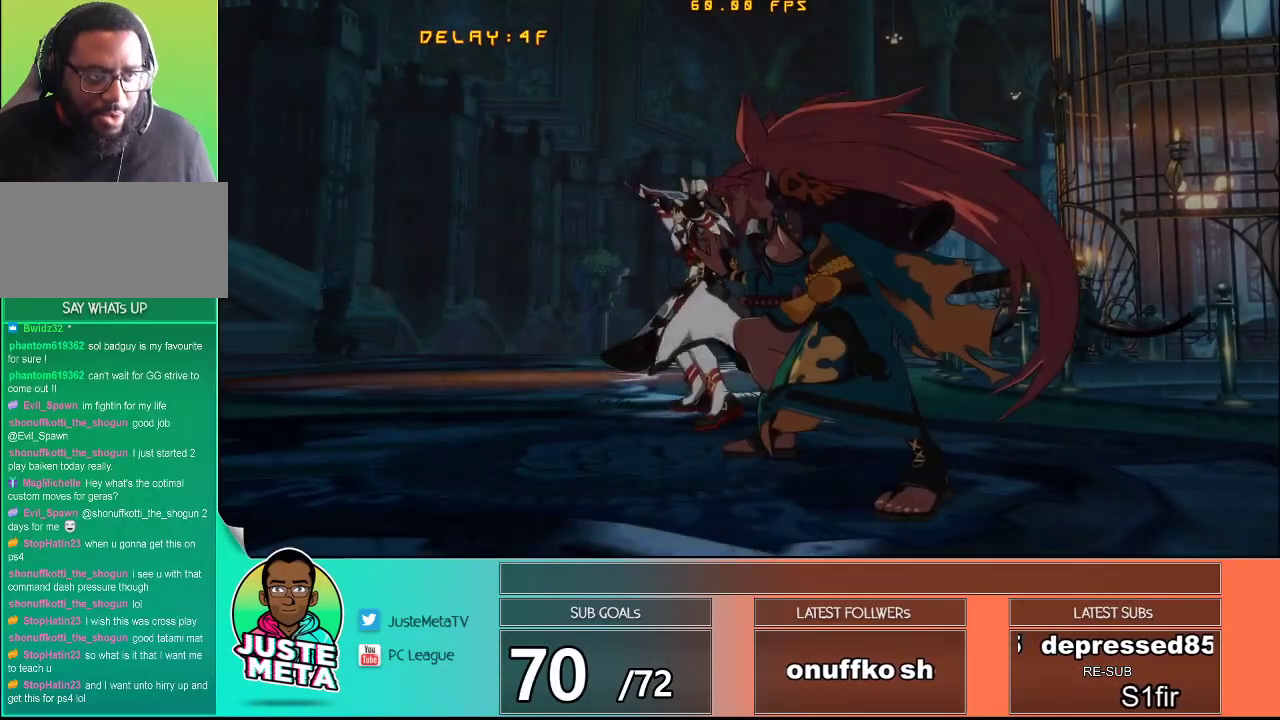
Gameplay with a controller (arcade stick); each line is a JSON object with the inputs held at the frame after it (dt_ms = milliseconds from this image to that frame). "events" lists button and stick changes between this image and that frame as [ms after this image, input, new state], when the widget could be followed in between. Not read: L3 R3.
{"dt_ms": 500, "buttons": [], "left_stick": "center", "events": [[417, "CROSS", "down"], [500, "CROSS", "up"]]}
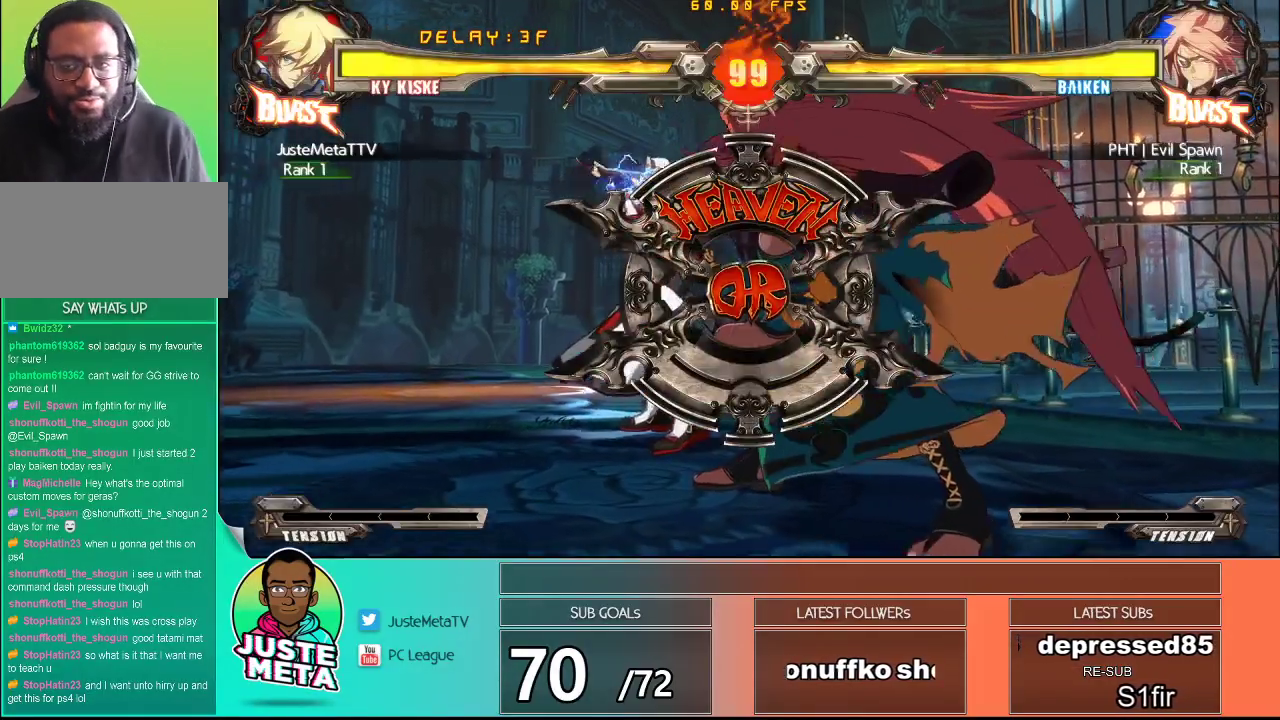
{"dt_ms": 500, "buttons": [], "left_stick": "center", "events": []}
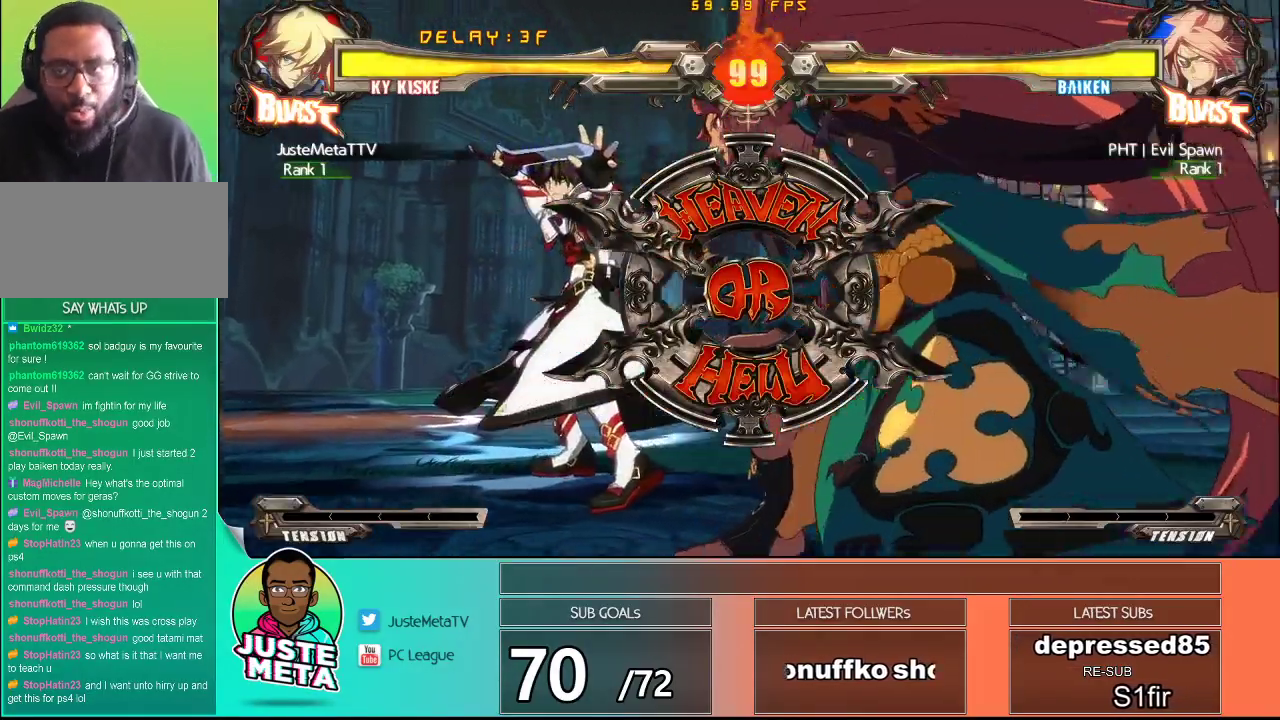
{"dt_ms": 500, "buttons": [], "left_stick": "center", "events": []}
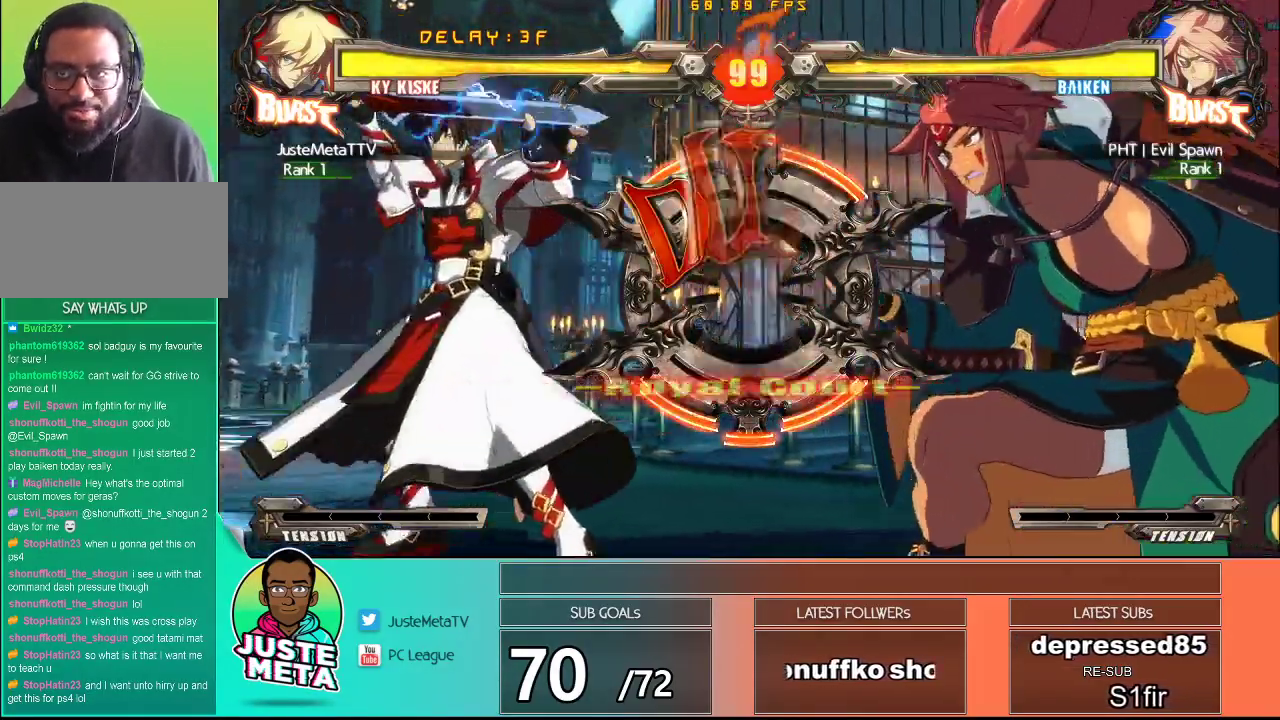
{"dt_ms": 500, "buttons": [], "left_stick": "center", "events": []}
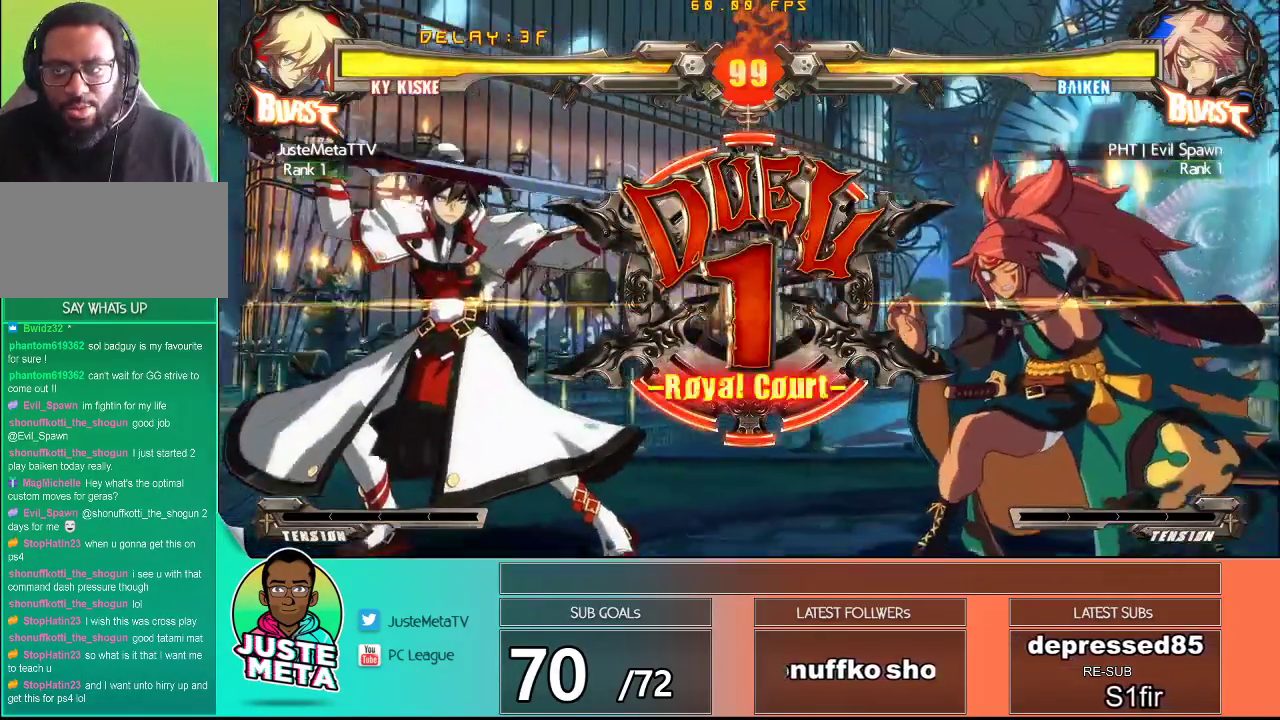
{"dt_ms": 500, "buttons": [], "left_stick": "center", "events": []}
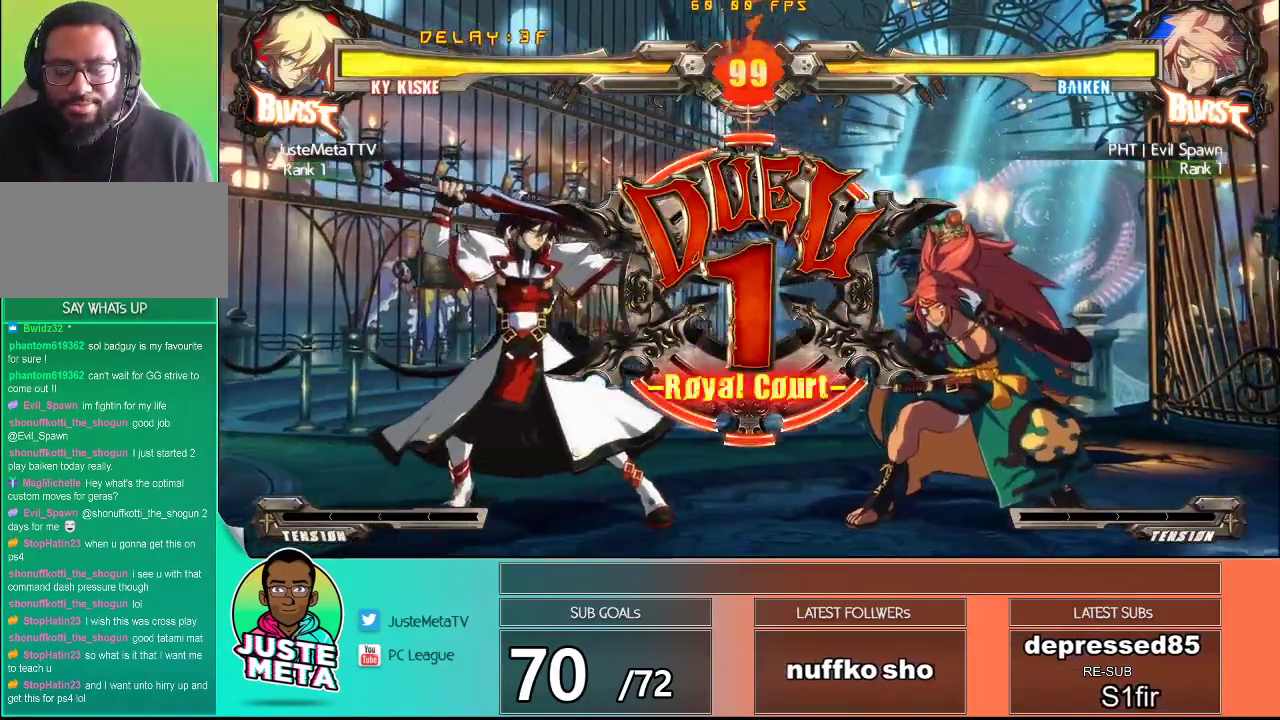
{"dt_ms": 500, "buttons": [], "left_stick": "center", "events": []}
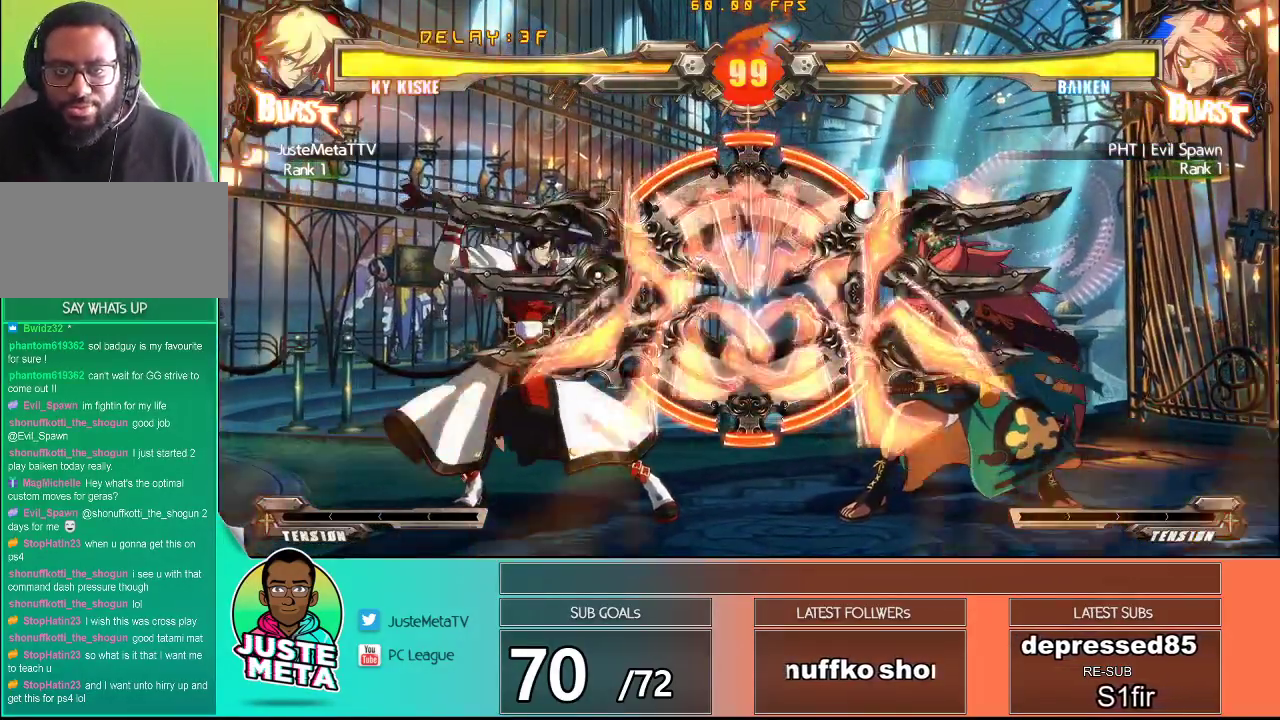
{"dt_ms": 500, "buttons": [], "left_stick": "center", "events": []}
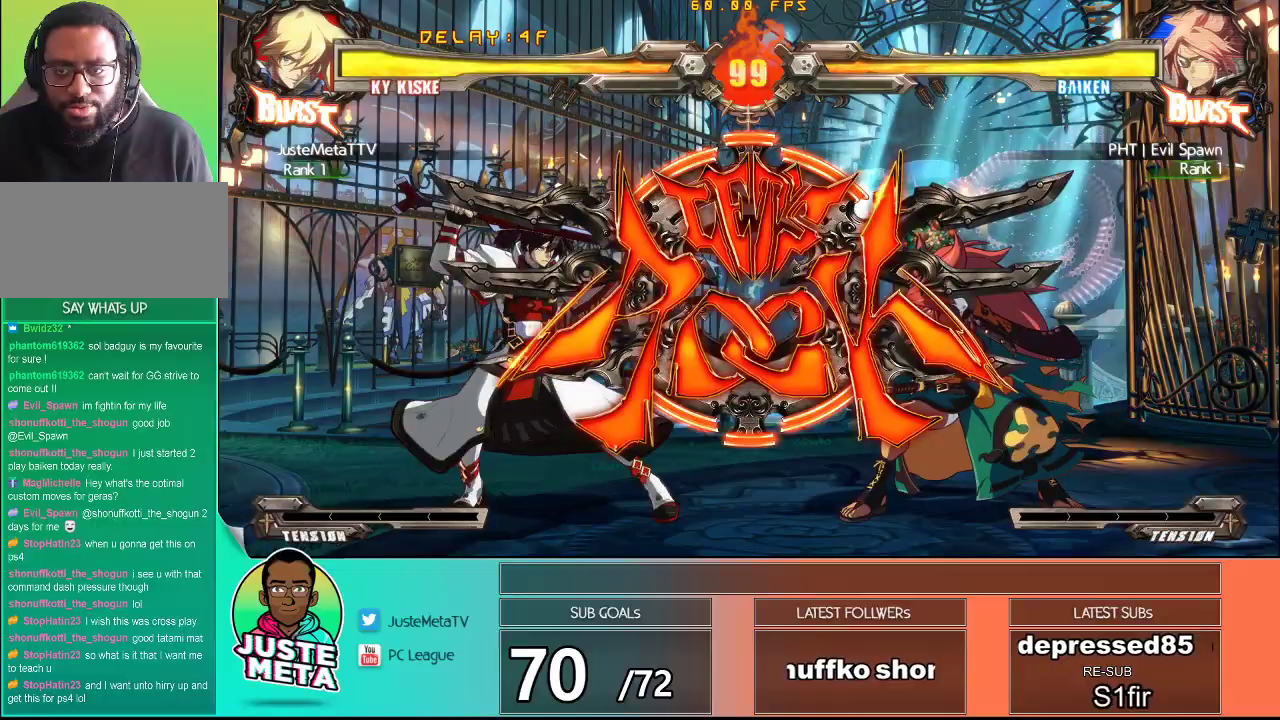
{"dt_ms": 500, "buttons": ["TRIANGLE"], "left_stick": "center", "events": [[467, "TRIANGLE", "down"]]}
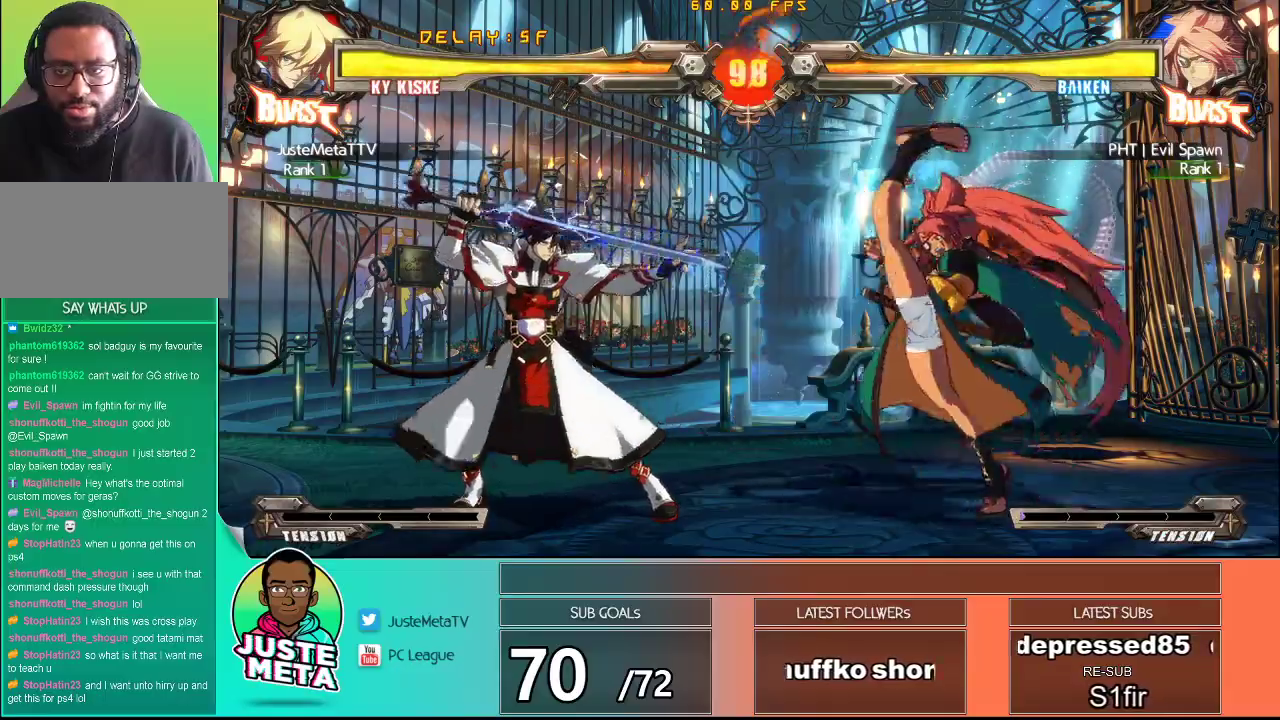
{"dt_ms": 500, "buttons": [], "left_stick": "center", "events": [[83, "TRIANGLE", "up"], [100, "left_stick", "down"], [250, "TRIANGLE", "down"], [250, "left_stick", "right"], [333, "TRIANGLE", "up"], [333, "left_stick", "center"]]}
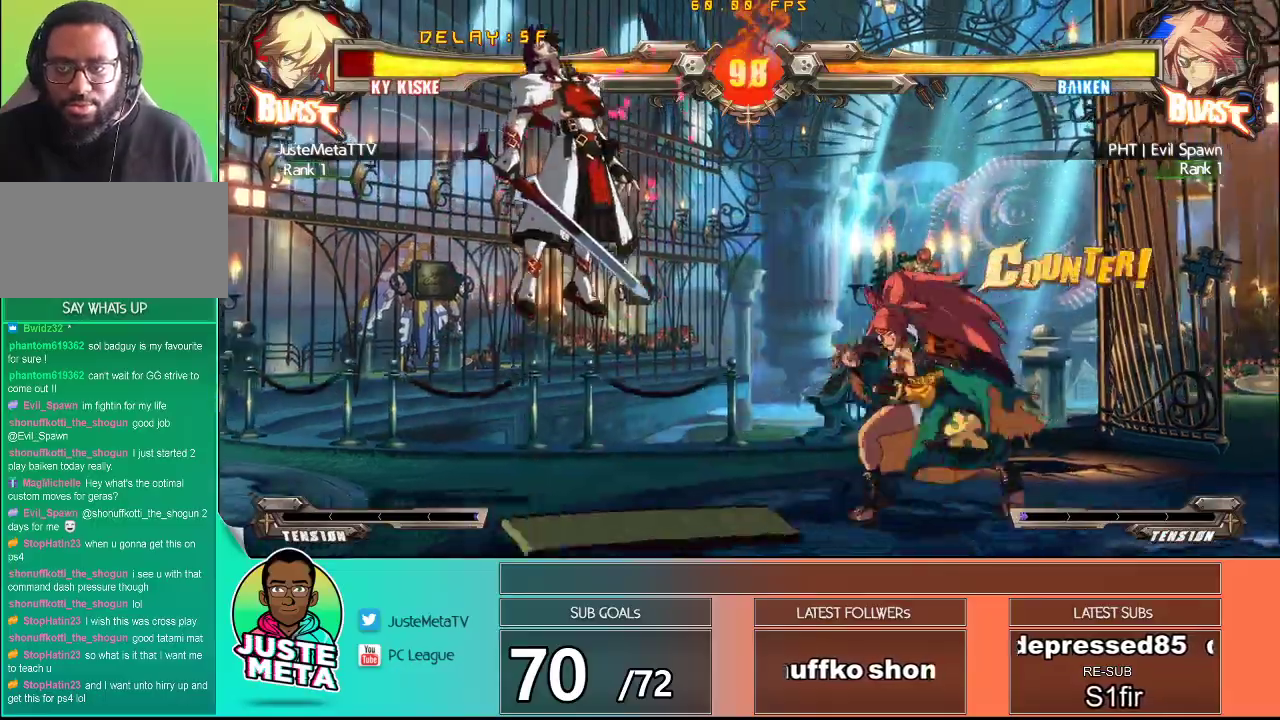
{"dt_ms": 500, "buttons": ["CROSS", "SQUARE"], "left_stick": "up-left", "events": [[33, "left_stick", "left"], [183, "CROSS", "down"], [183, "SQUARE", "down"], [267, "left_stick", "center"], [350, "SQUARE", "up"], [350, "left_stick", "up-left"], [450, "SQUARE", "down"]]}
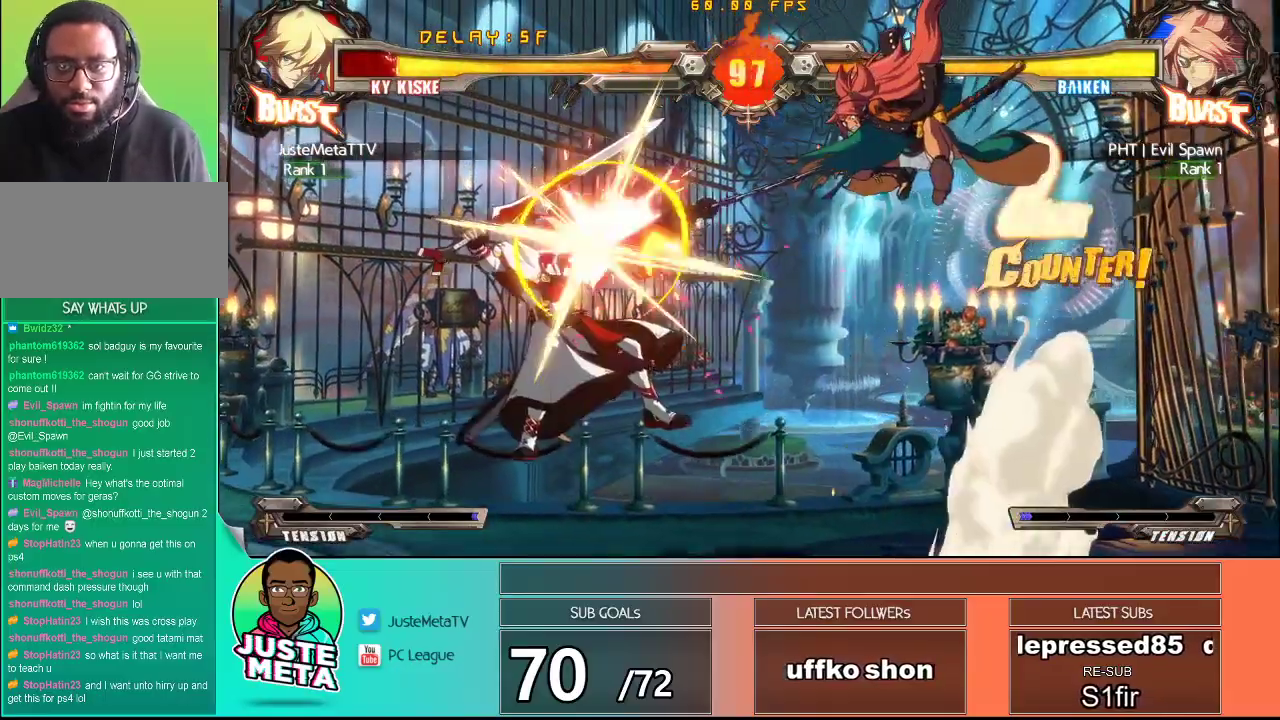
{"dt_ms": 500, "buttons": ["CROSS", "SQUARE"], "left_stick": "left", "events": [[50, "SQUARE", "up"], [100, "SQUARE", "down"], [350, "SQUARE", "up"], [417, "left_stick", "center"], [450, "SQUARE", "down"], [500, "left_stick", "left"]]}
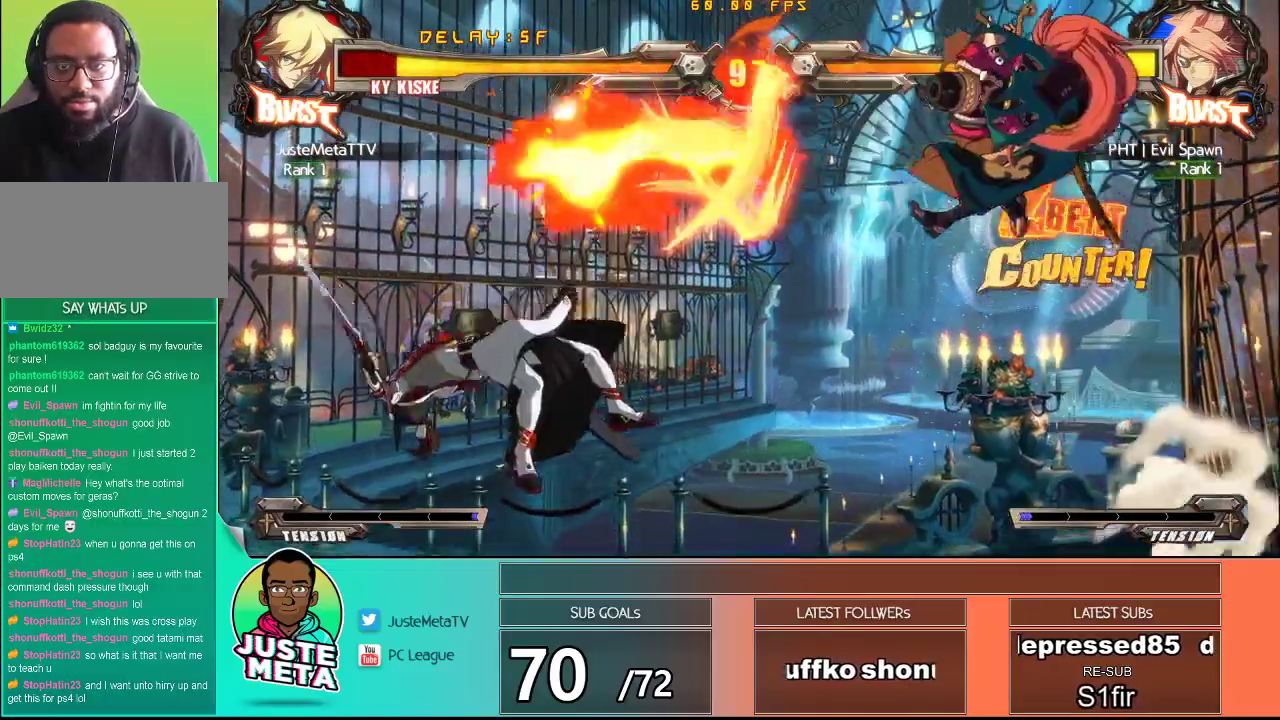
{"dt_ms": 500, "buttons": [], "left_stick": "down-left"}
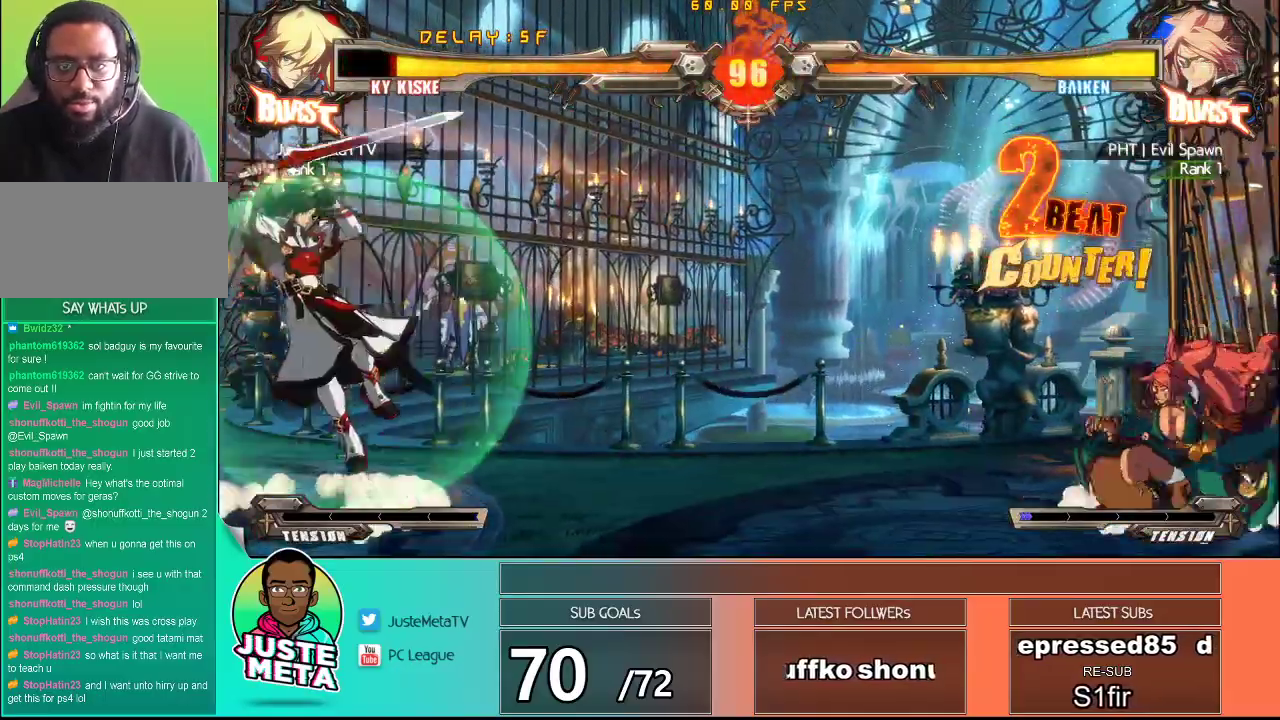
{"dt_ms": 500, "buttons": [], "left_stick": "center", "events": [[133, "left_stick", "right"], [167, "TRIANGLE", "down"], [233, "left_stick", "center"], [250, "TRIANGLE", "up"]]}
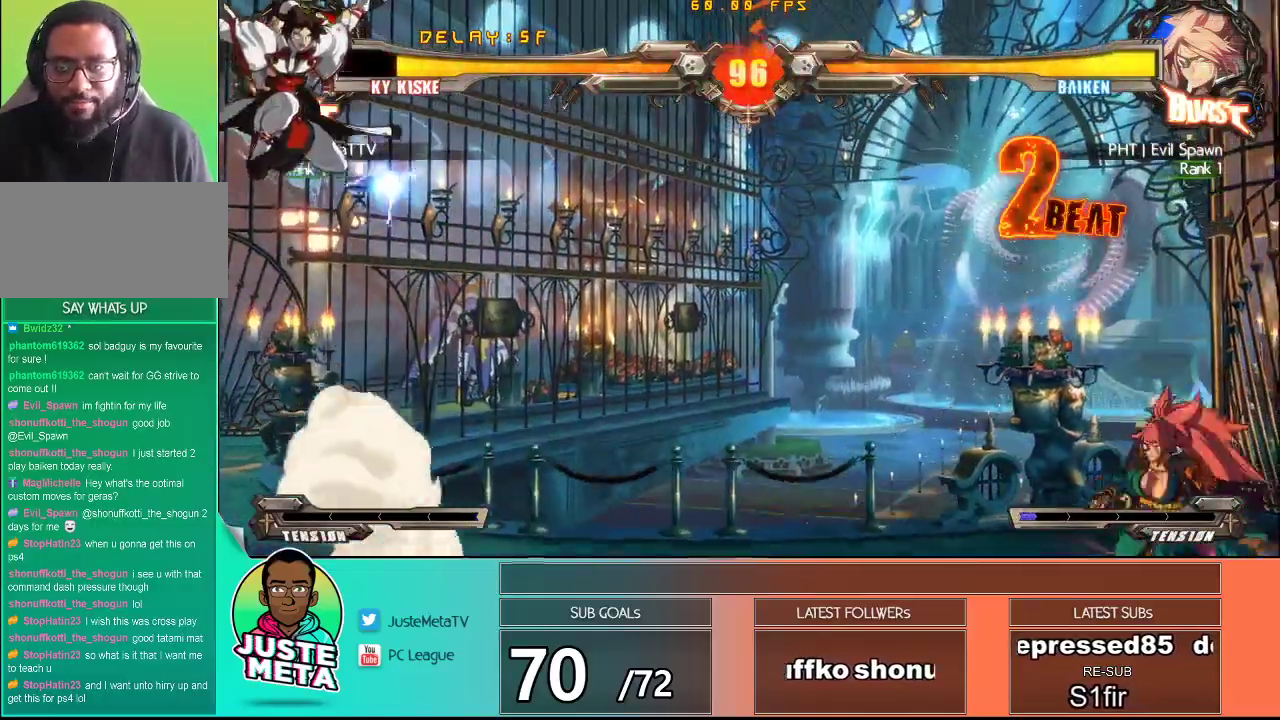
{"dt_ms": 500, "buttons": [], "left_stick": "right", "events": [[250, "left_stick", "right"], [300, "left_stick", "center"], [467, "left_stick", "right"]]}
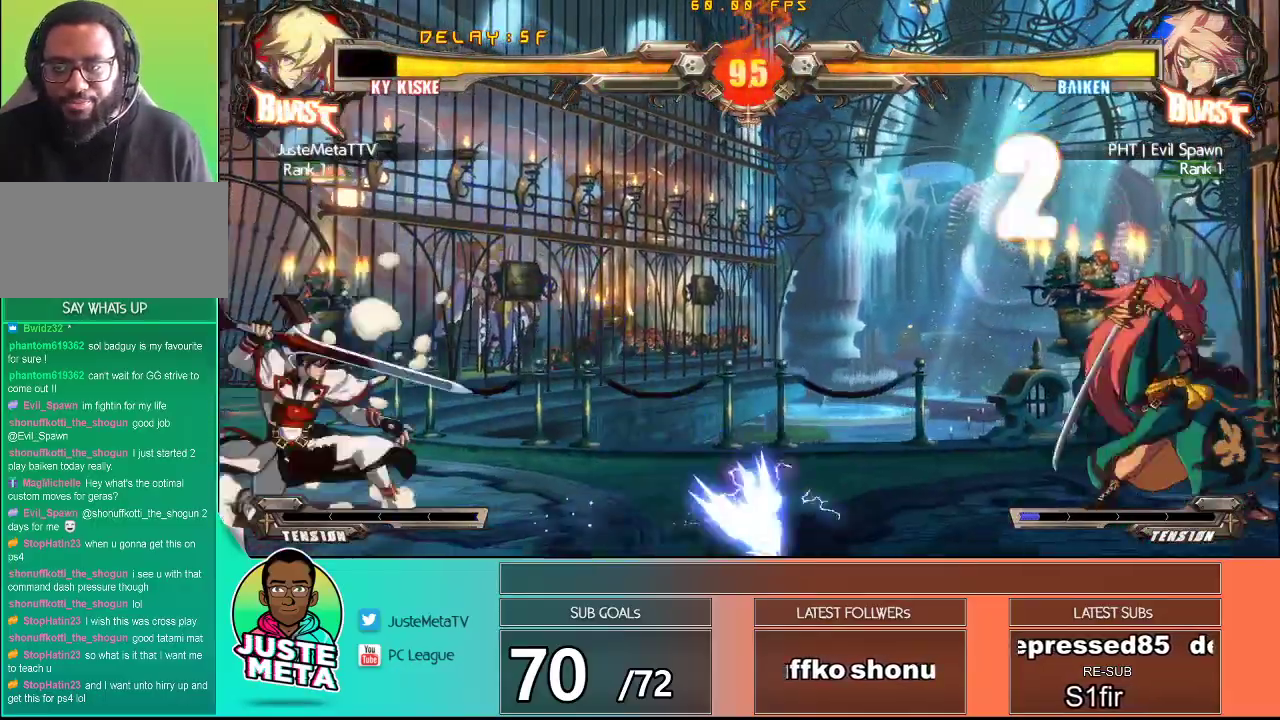
{"dt_ms": 500, "buttons": [], "left_stick": "left", "events": [[67, "left_stick", "up-right"], [233, "left_stick", "center"], [317, "left_stick", "down-left"], [417, "left_stick", "left"]]}
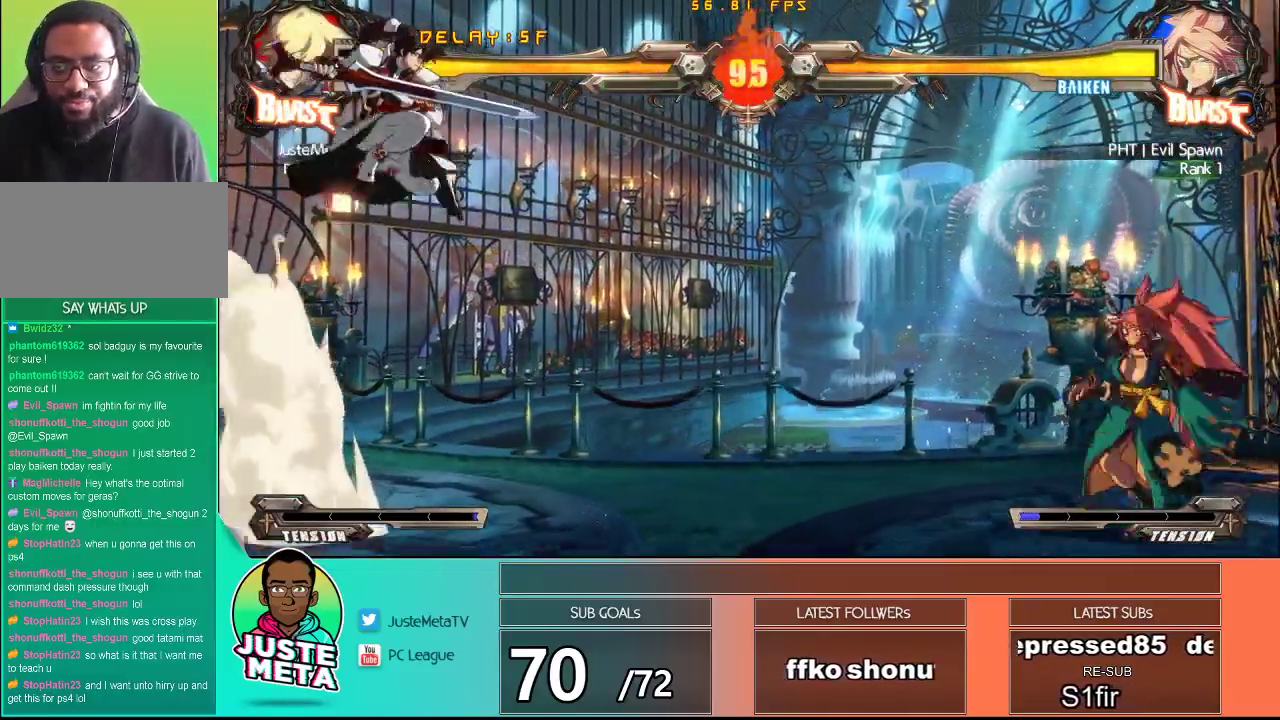
{"dt_ms": 500, "buttons": [], "left_stick": "left", "events": [[83, "left_stick", "center"], [200, "left_stick", "left"]]}
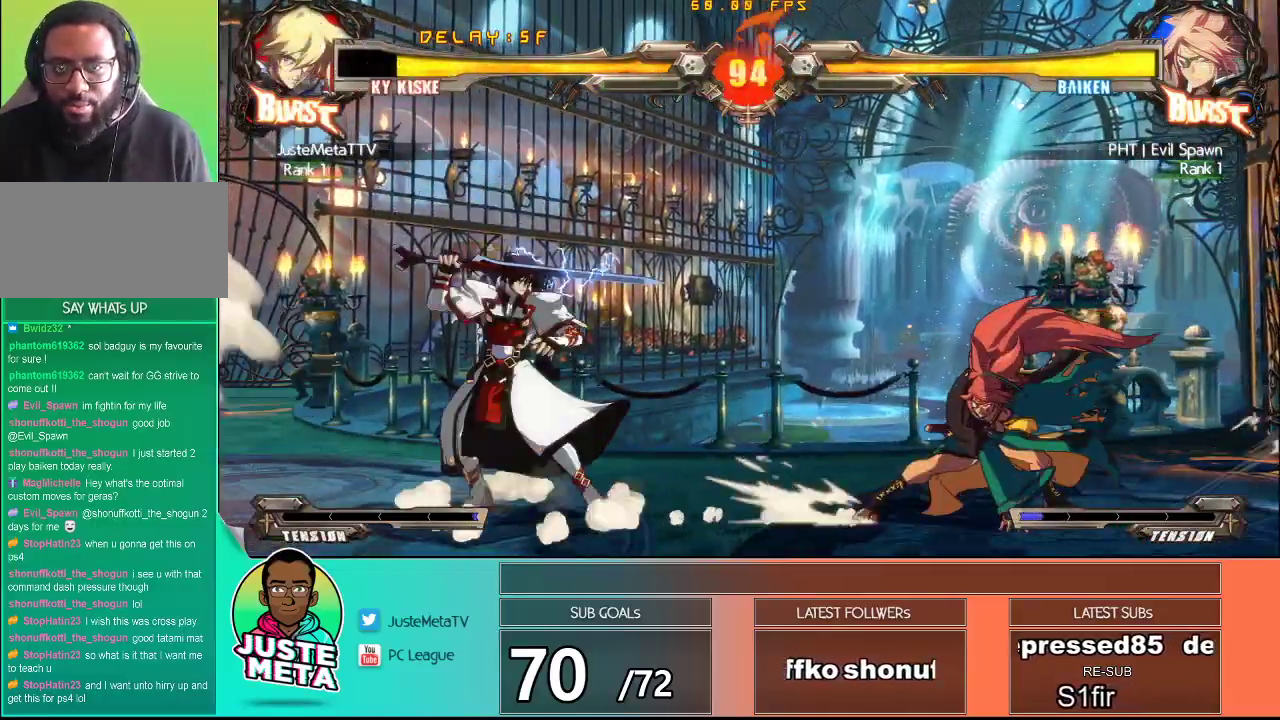
{"dt_ms": 500, "buttons": [], "left_stick": "left", "events": [[67, "left_stick", "center"], [117, "left_stick", "down"], [167, "left_stick", "center"], [217, "left_stick", "up-left"], [300, "left_stick", "right"], [383, "left_stick", "left"], [433, "left_stick", "center"], [500, "left_stick", "left"]]}
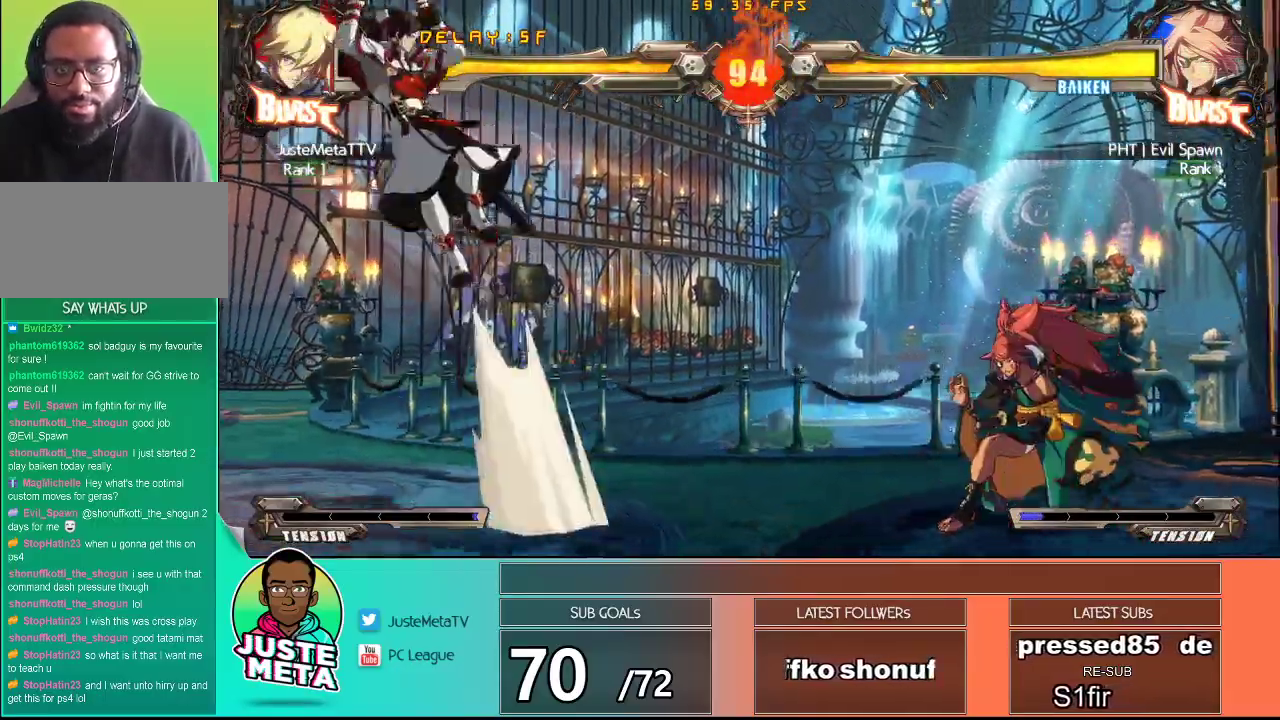
{"dt_ms": 500, "buttons": [], "left_stick": "right", "events": [[50, "left_stick", "center"], [100, "left_stick", "left"], [267, "left_stick", "center"], [317, "left_stick", "right"], [367, "left_stick", "down"], [483, "left_stick", "right"]]}
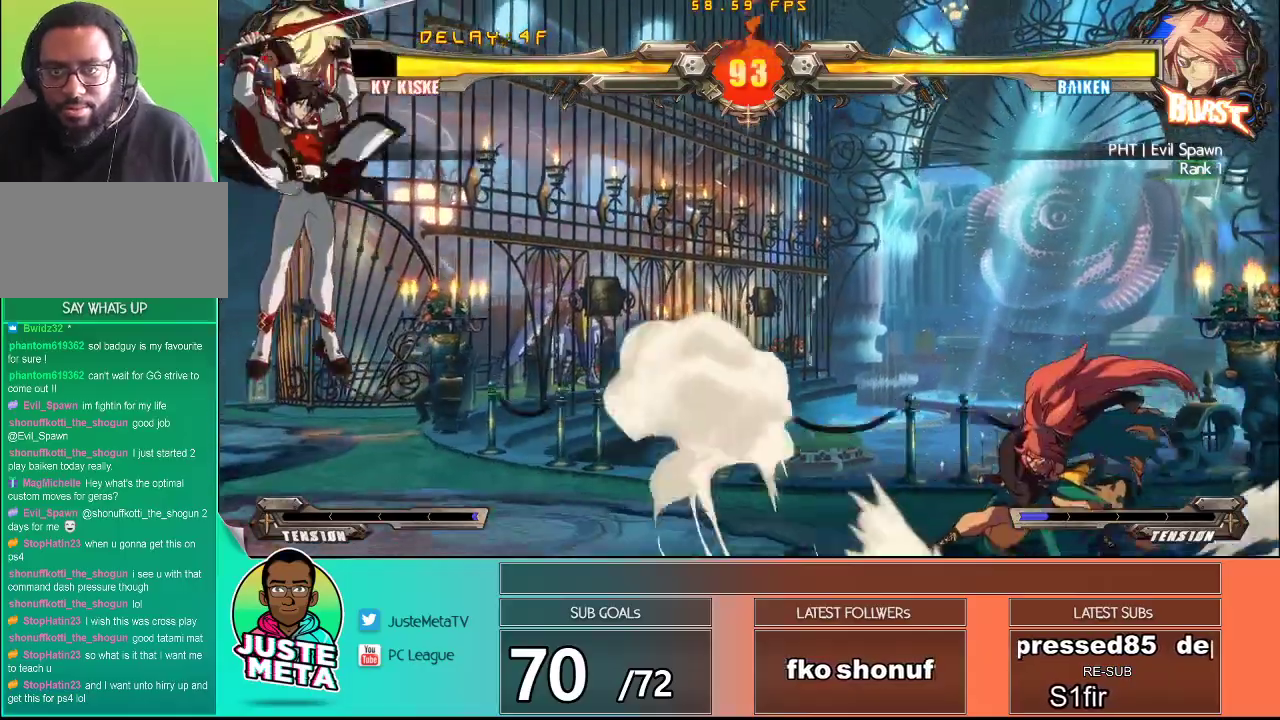
{"dt_ms": 500, "buttons": [], "left_stick": "center", "events": [[50, "R1", "down"], [117, "R1", "up"], [117, "left_stick", "center"]]}
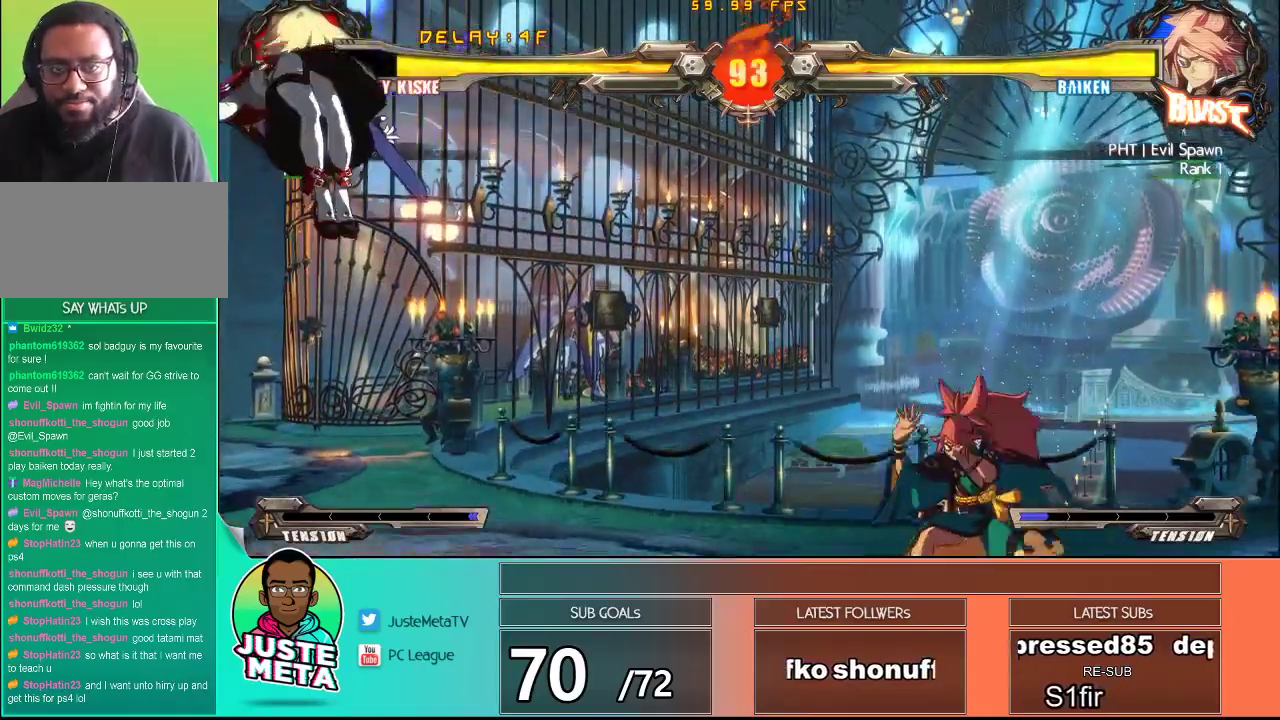
{"dt_ms": 500, "buttons": [], "left_stick": "down-left", "events": [[317, "left_stick", "left"], [400, "left_stick", "down-left"]]}
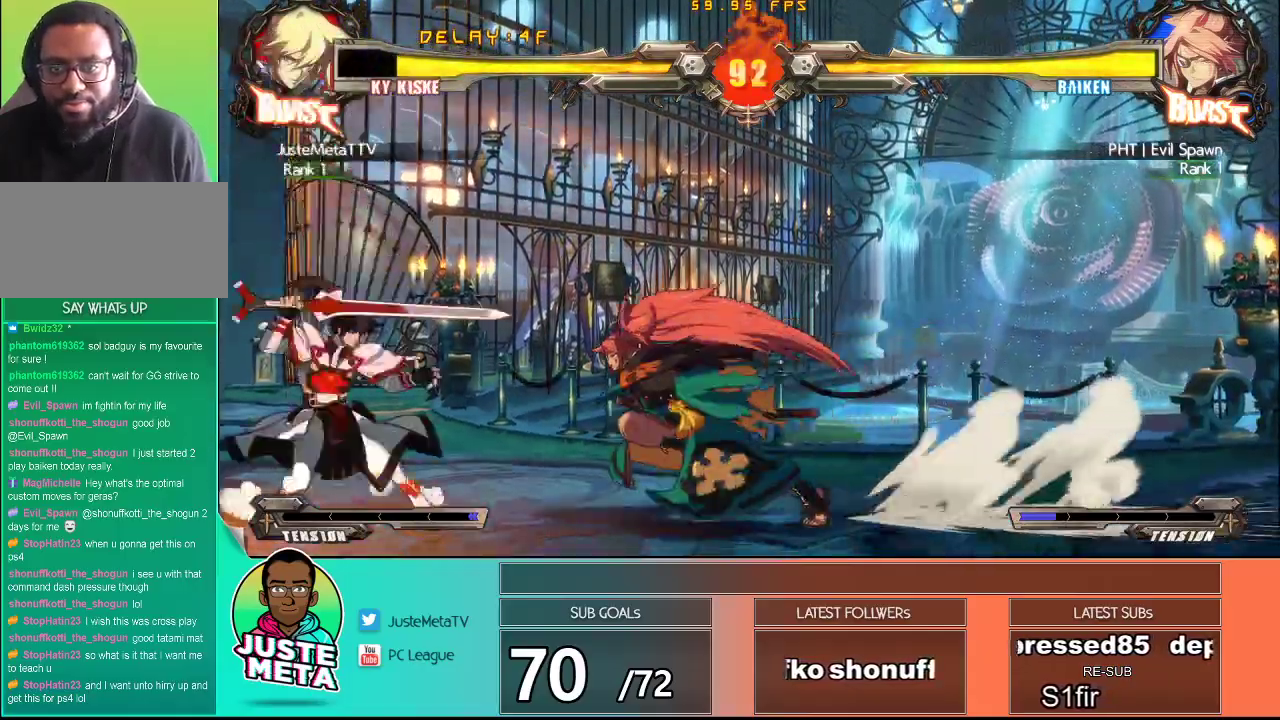
{"dt_ms": 1000, "buttons": [], "left_stick": "down"}
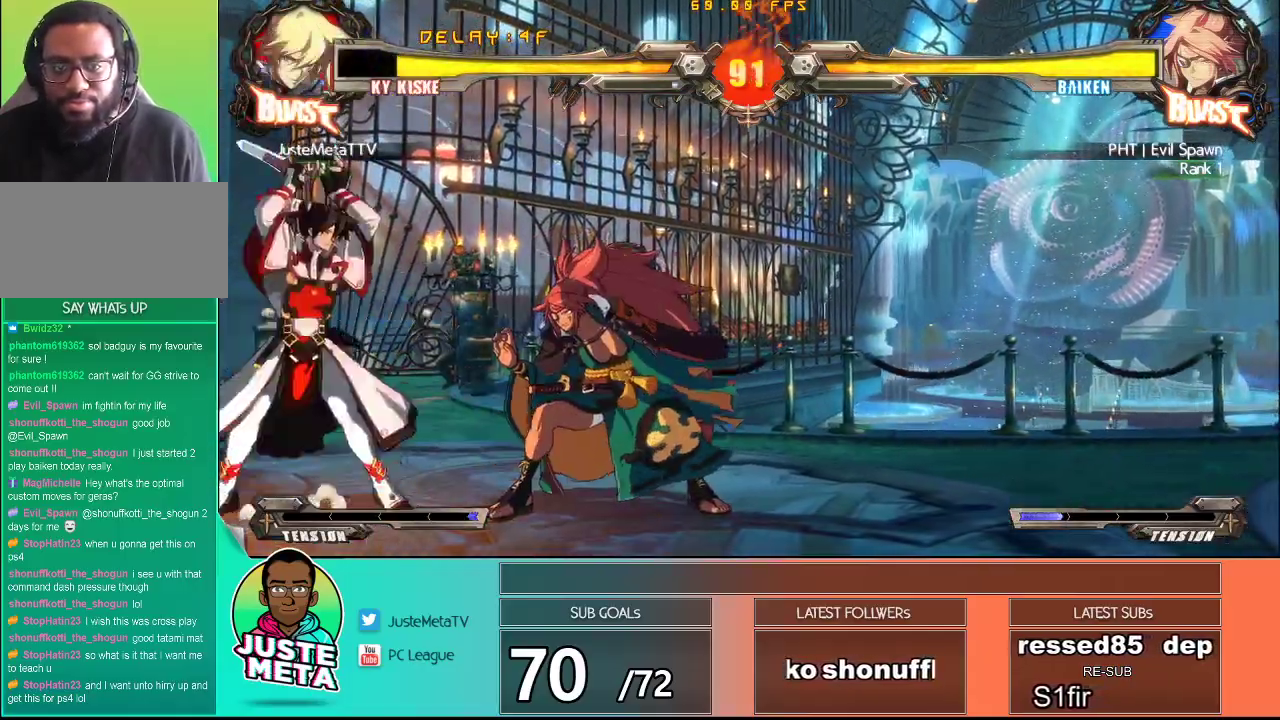
{"dt_ms": 500, "buttons": [], "left_stick": "center", "events": [[117, "TRIANGLE", "down"], [133, "left_stick", "right"], [167, "TRIANGLE", "up"], [233, "TRIANGLE", "down"], [250, "left_stick", "center"], [283, "TRIANGLE", "up"]]}
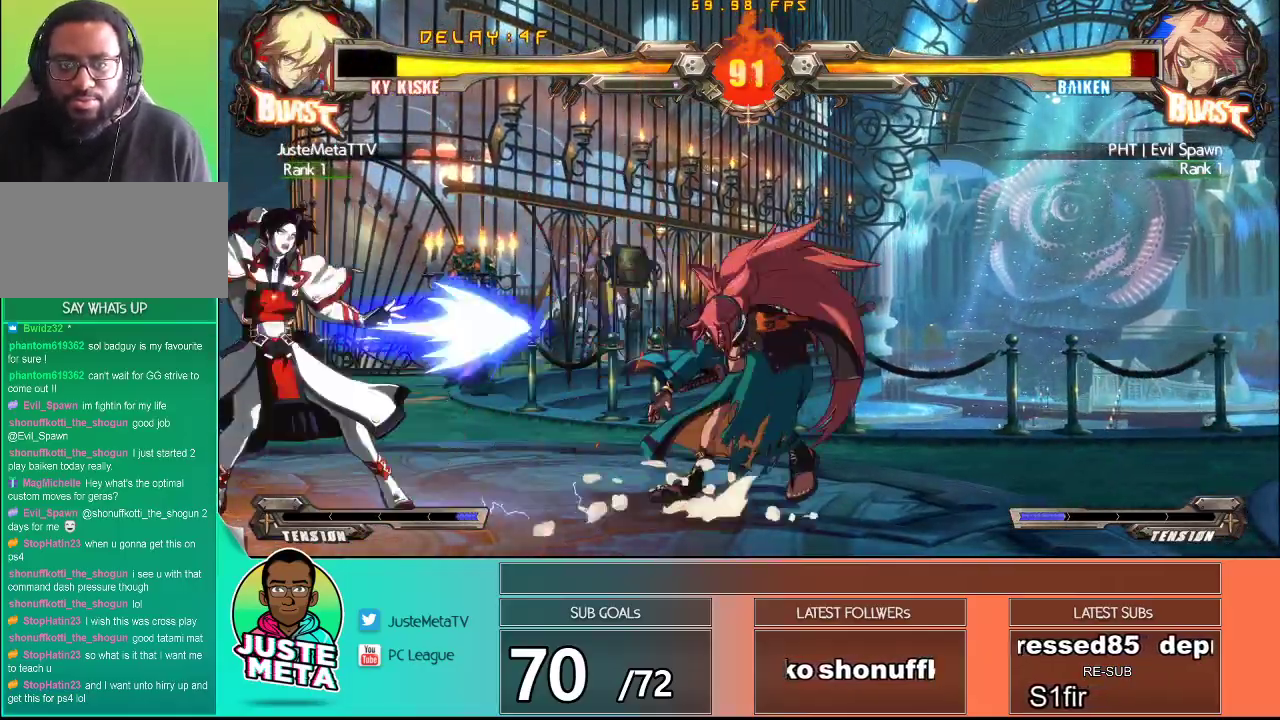
{"dt_ms": 500, "buttons": [], "left_stick": "center", "events": []}
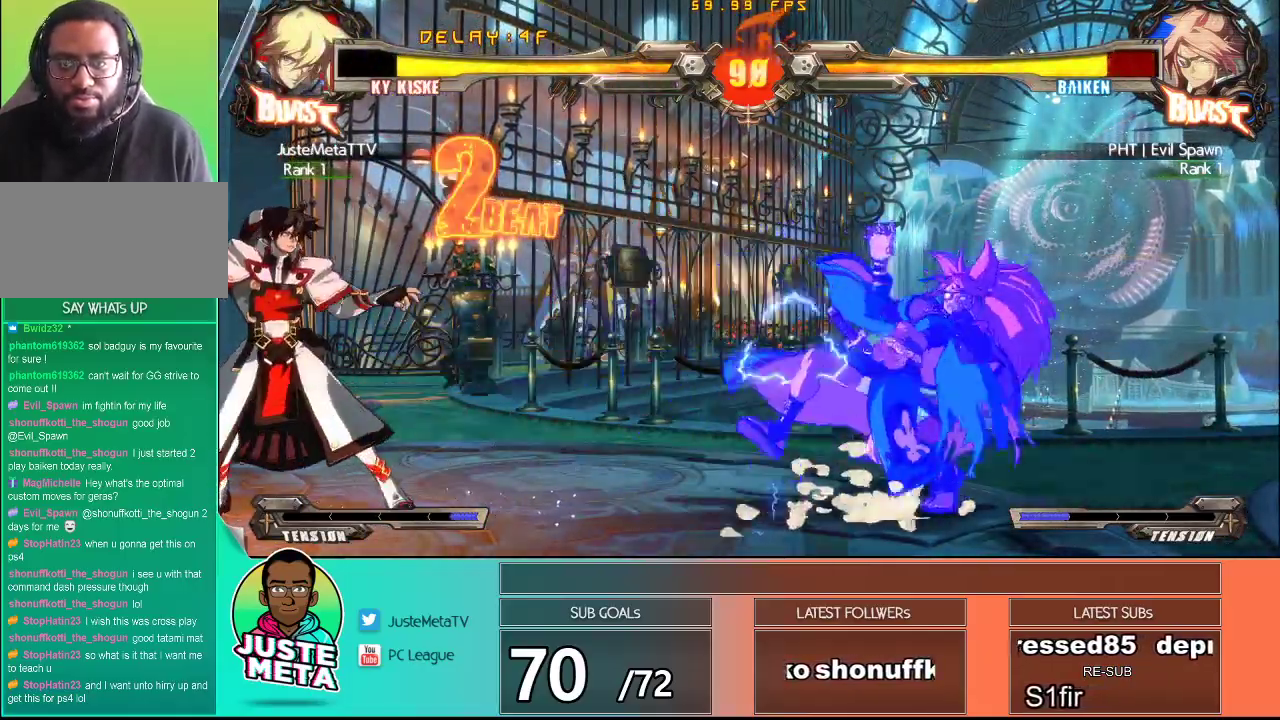
{"dt_ms": 500, "buttons": [], "left_stick": "right", "events": [[33, "left_stick", "right"], [83, "left_stick", "center"], [150, "left_stick", "right"], [317, "TRIANGLE", "down"], [450, "TRIANGLE", "up"]]}
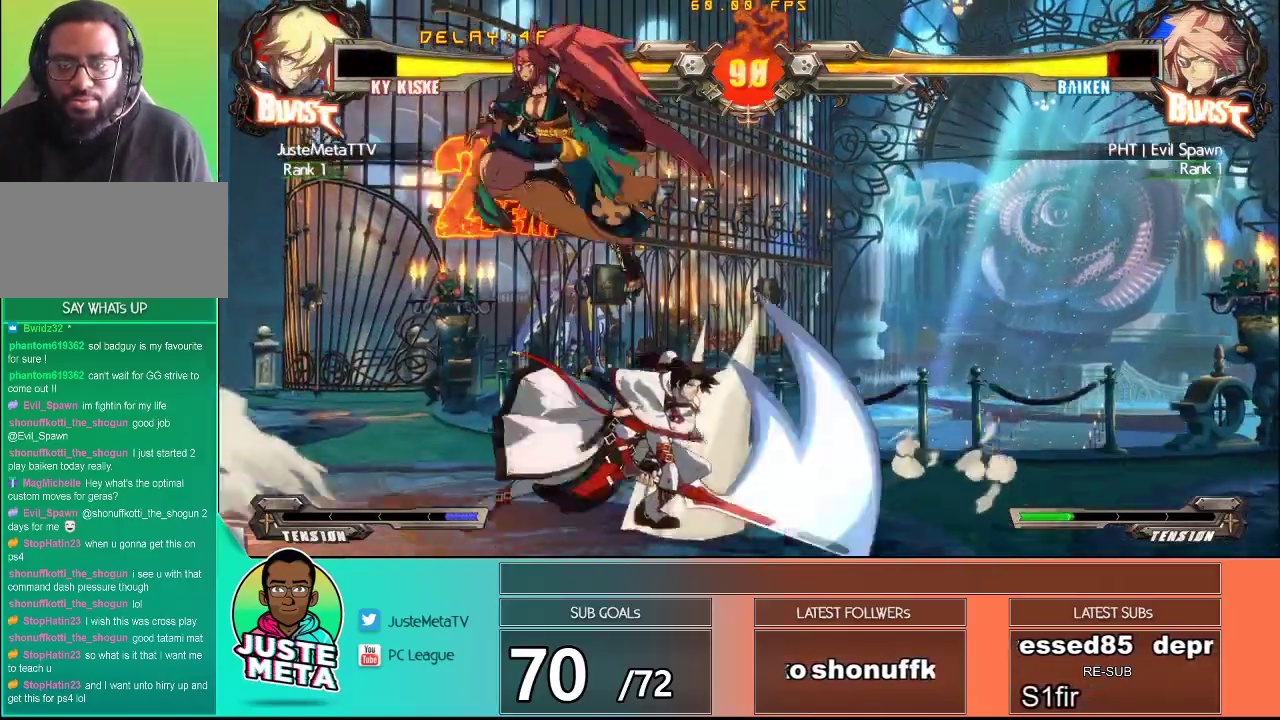
{"dt_ms": 1000, "buttons": [], "left_stick": "down-right"}
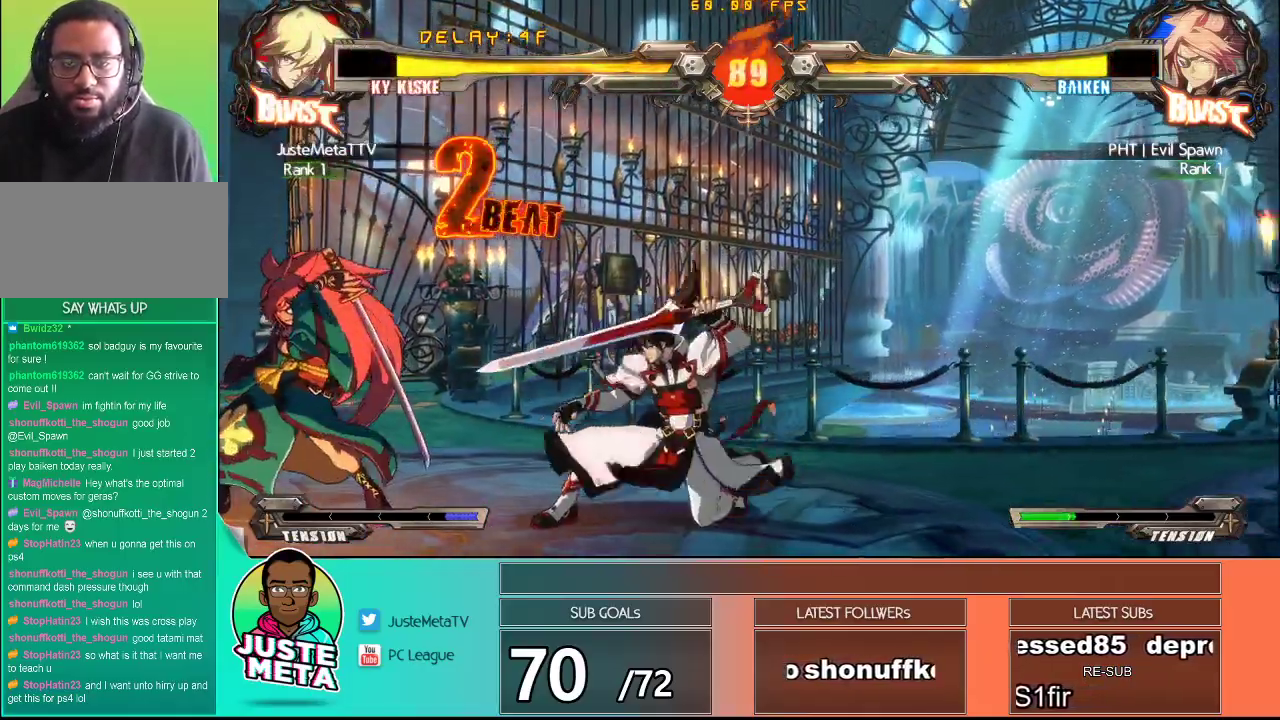
{"dt_ms": 500, "buttons": ["TRIANGLE"], "left_stick": "center", "events": [[183, "left_stick", "left"], [300, "CROSS", "down"], [383, "CROSS", "up"], [417, "left_stick", "center"], [450, "TRIANGLE", "down"]]}
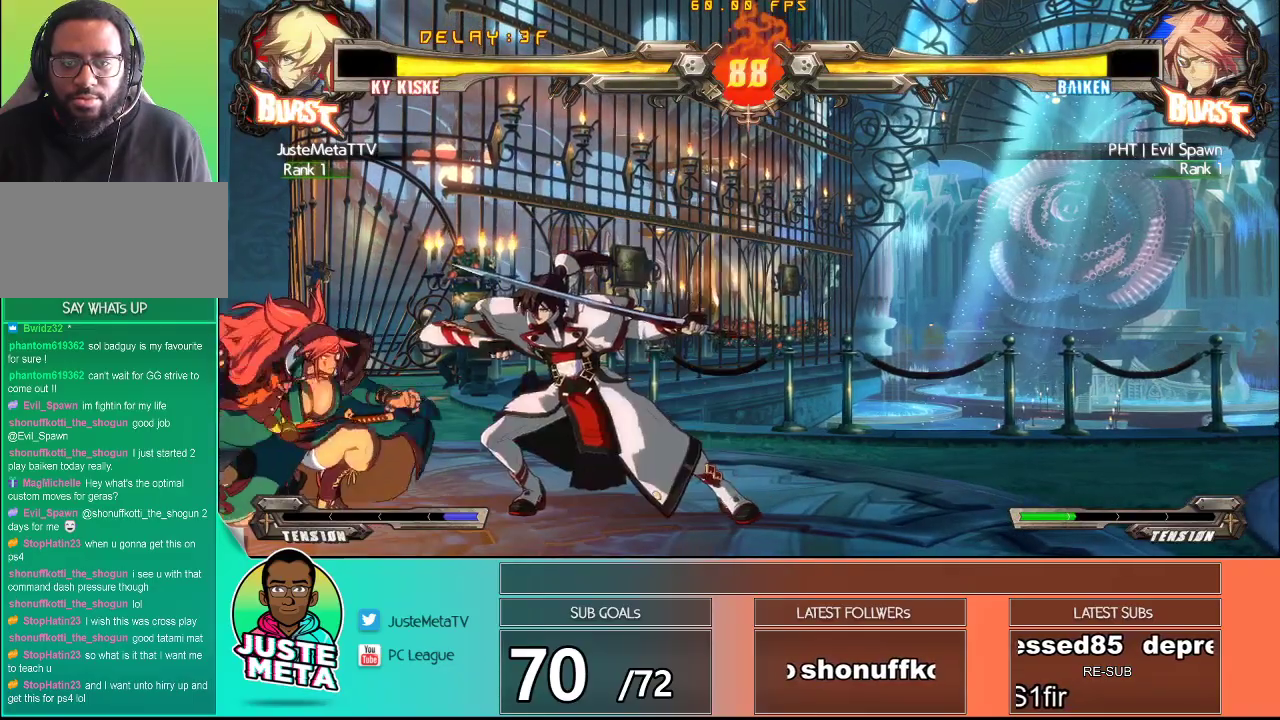
{"dt_ms": 1000, "buttons": [], "left_stick": "center"}
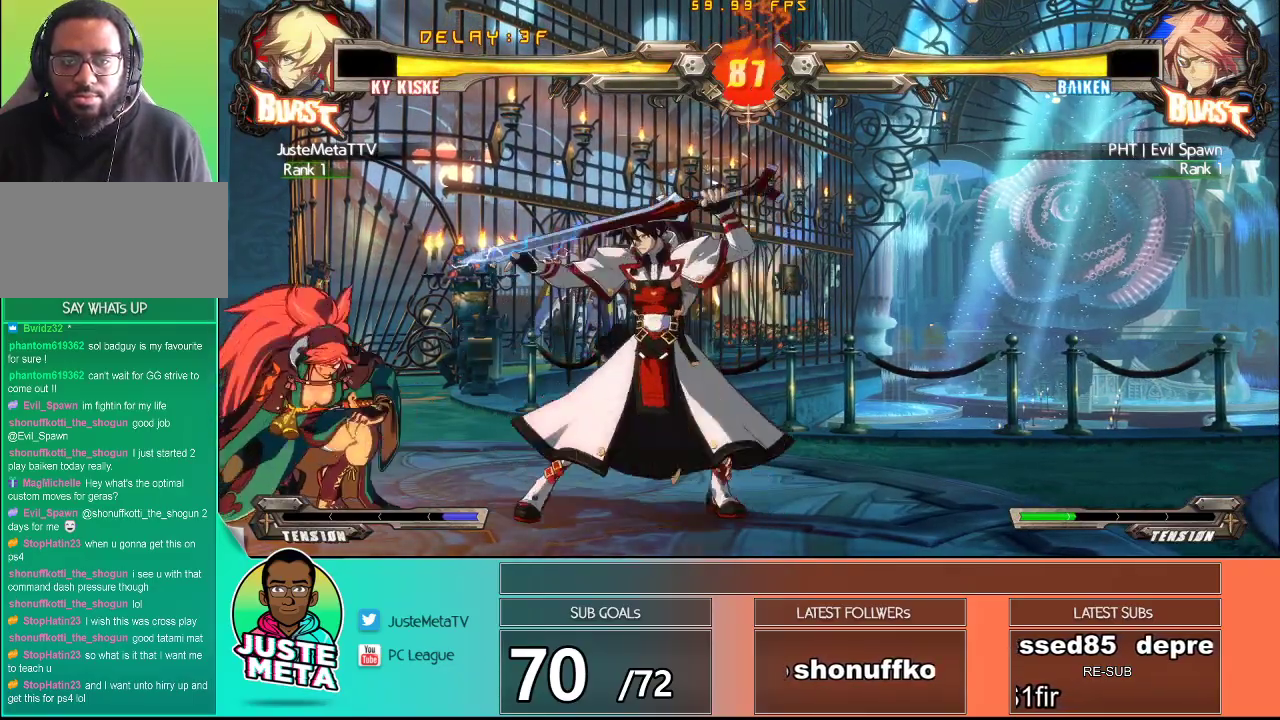
{"dt_ms": 500, "buttons": [], "left_stick": "center", "events": [[17, "SQUARE", "down"], [133, "SQUARE", "up"], [167, "left_stick", "down"], [200, "TRIANGLE", "down"], [300, "left_stick", "center"], [333, "TRIANGLE", "up"]]}
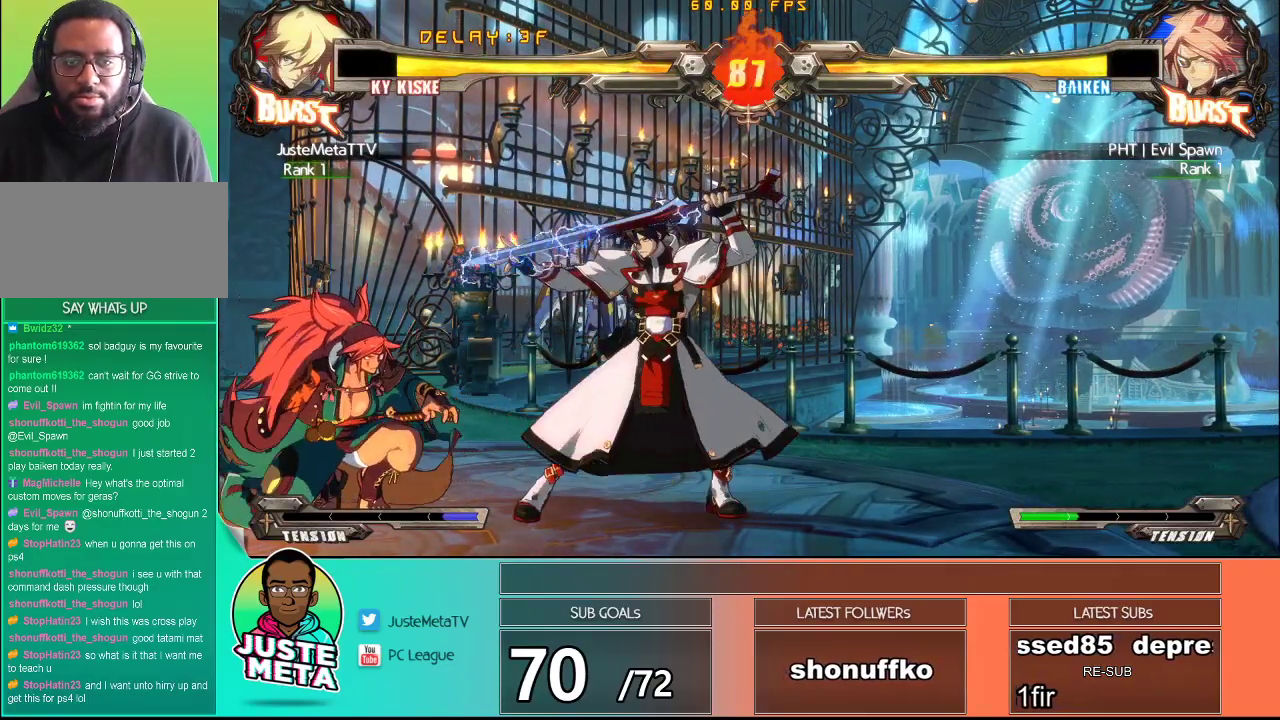
{"dt_ms": 500, "buttons": ["SQUARE"], "left_stick": "center", "events": [[83, "left_stick", "down-right"], [367, "left_stick", "center"], [450, "SQUARE", "down"]]}